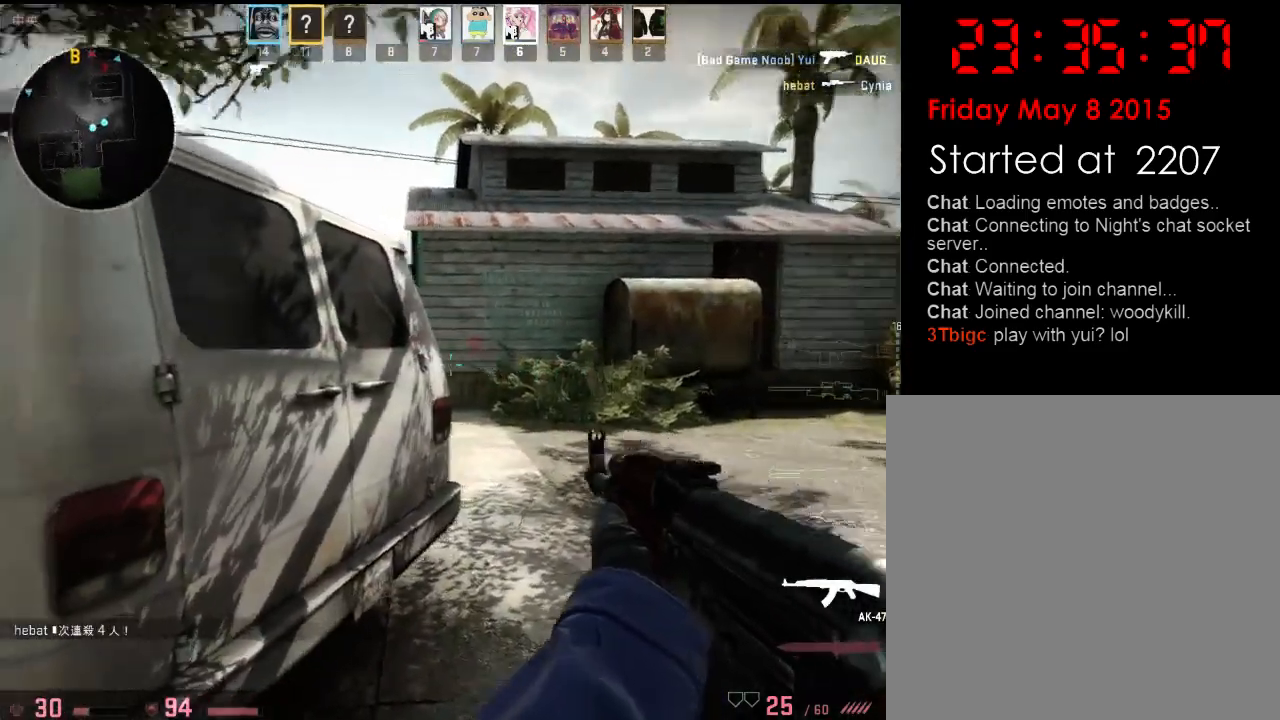
Gameplay with keyboard; each line is a JSON object with the keys held at the frame after it. "events" lists presses ("down") and releases ("up") of "1", "2", "3", "4", "5", "6", "a", "alt", "b", "c", "caps_lock", "ctrl", "d", "e", "f", "g", "h", "q", "r", "s", "shift", "space", "super", "t", "tab", "tilde", "v", "w", "x", "y" and "z" between this image and that frame as [ms after this image, input, new state], when the widget could be followed in between. No other keys are recorded. Mouse input is not recorded.
{"keys": ["d"], "events": [[100, "w", "up"], [167, "a", "down"], [200, "d", "up"], [384, "a", "up"], [417, "d", "down"]]}
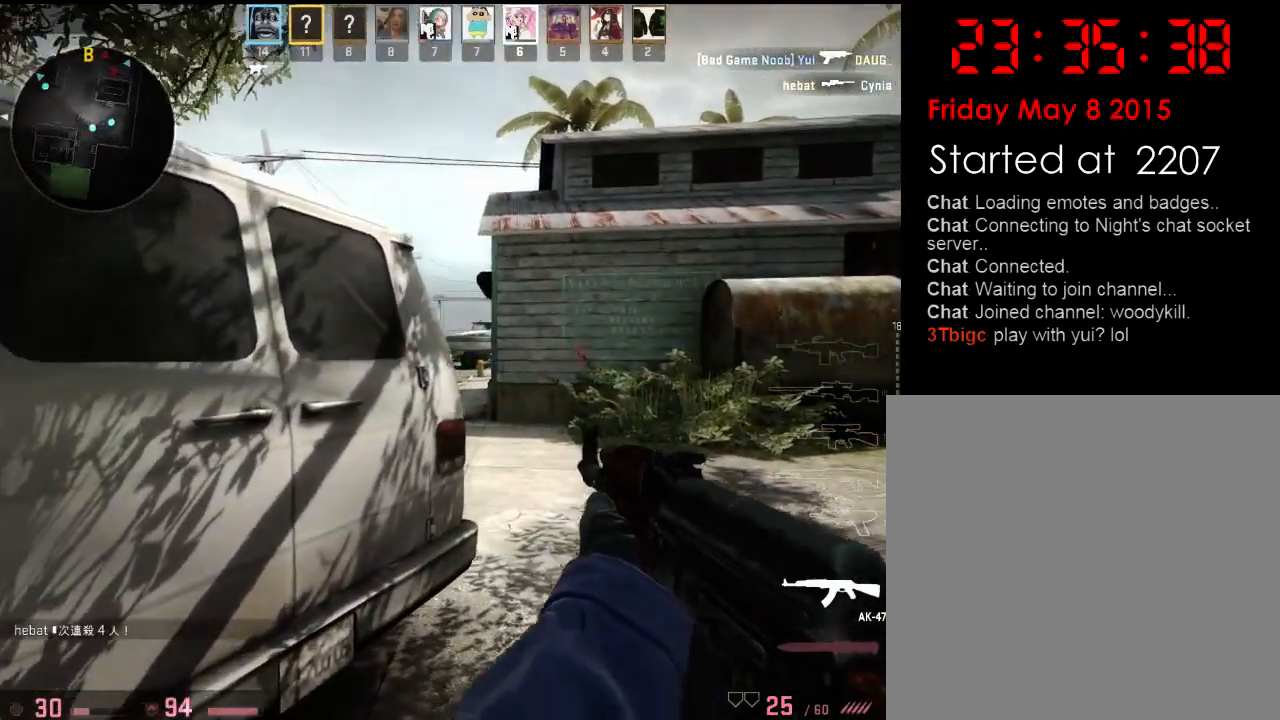
{"keys": ["a", "w"], "events": [[66, "d", "up"], [133, "a", "down"], [200, "a", "up"], [350, "a", "down"], [484, "w", "down"]]}
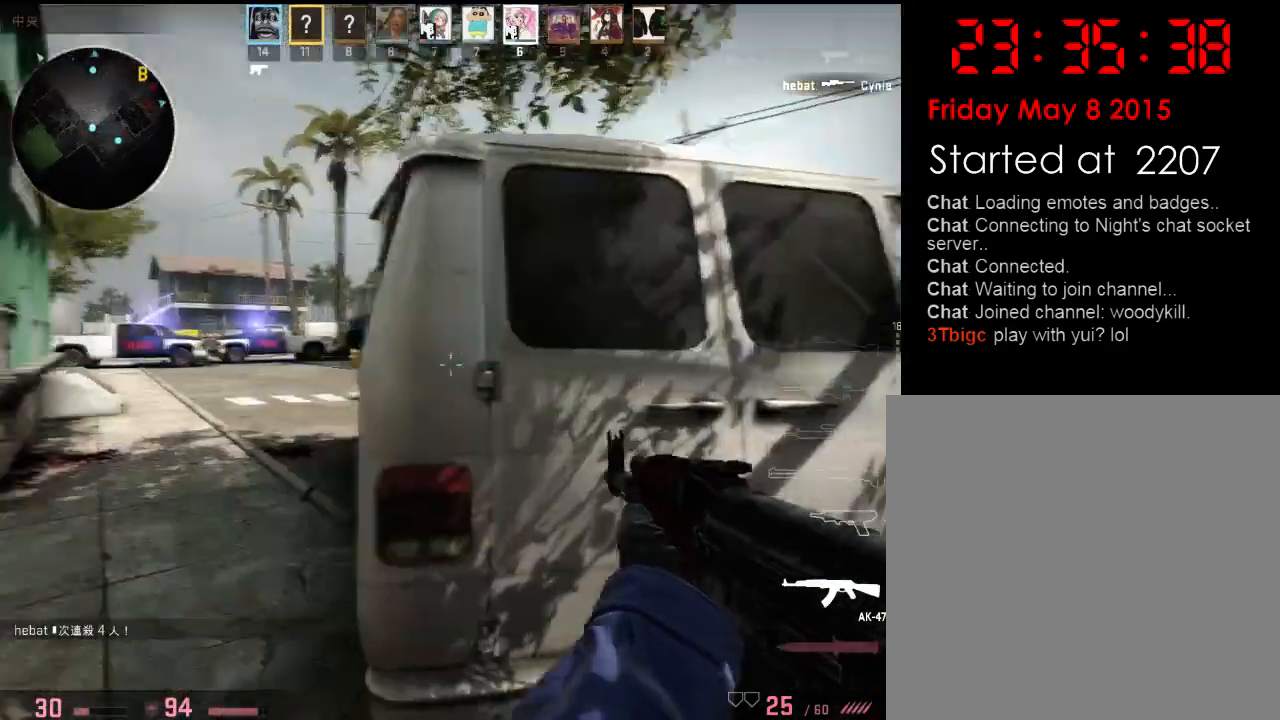
{"keys": ["a", "w"], "events": [[67, "a", "up"], [284, "a", "down"]]}
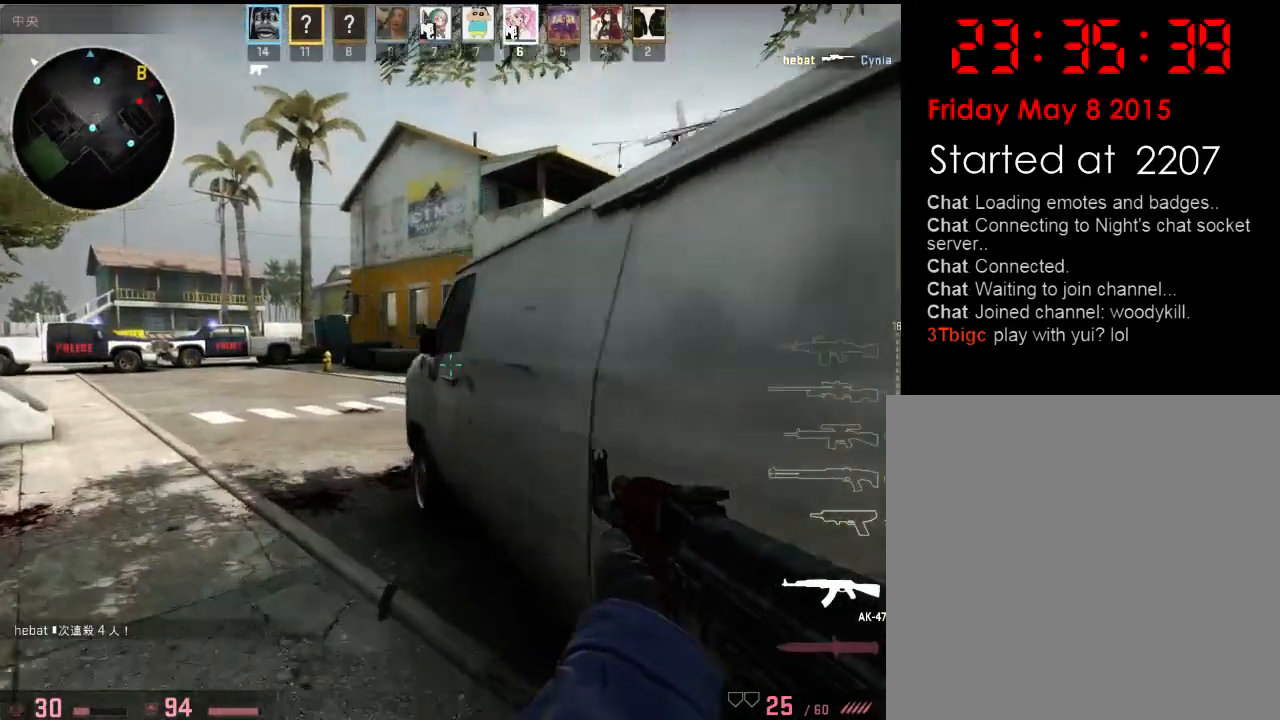
{"keys": ["w"], "events": [[484, "a", "up"]]}
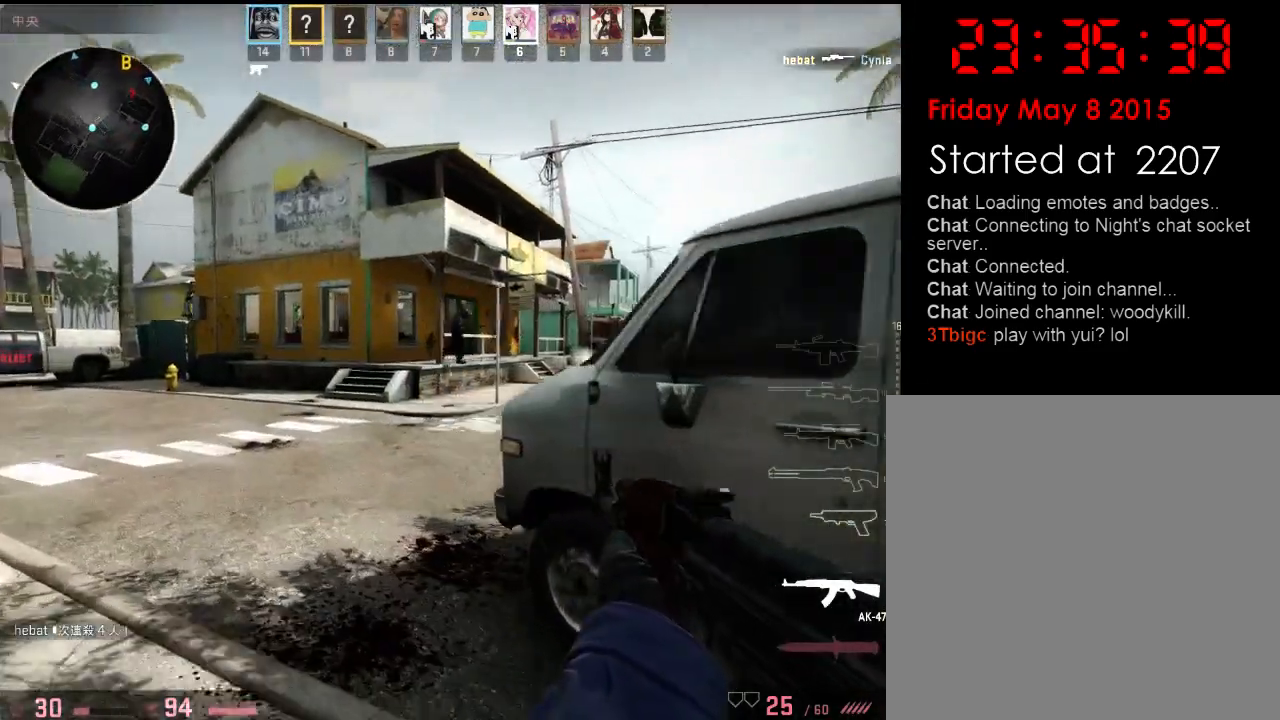
{"keys": ["a", "w"], "events": [[17, "d", "down"], [150, "w", "up"], [301, "a", "down"], [317, "d", "up"], [401, "w", "down"]]}
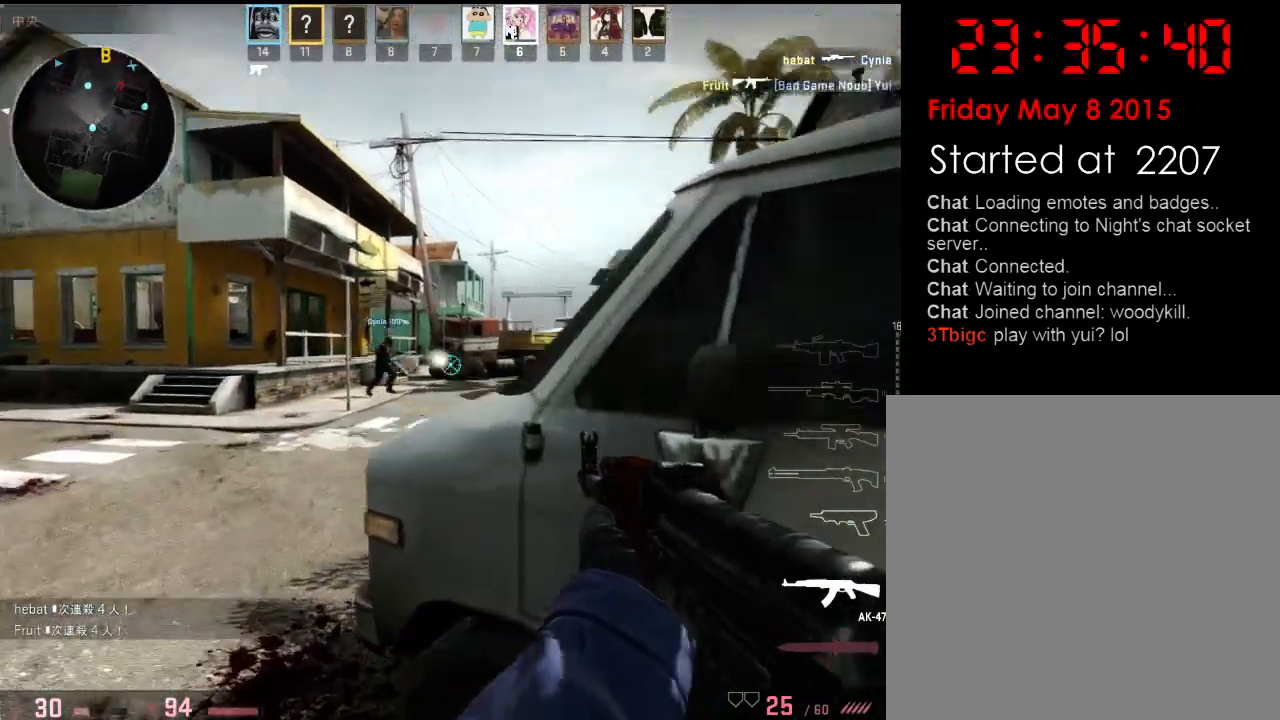
{"keys": [], "events": [[167, "w", "up"], [184, "a", "up"], [250, "d", "down"], [468, "d", "up"]]}
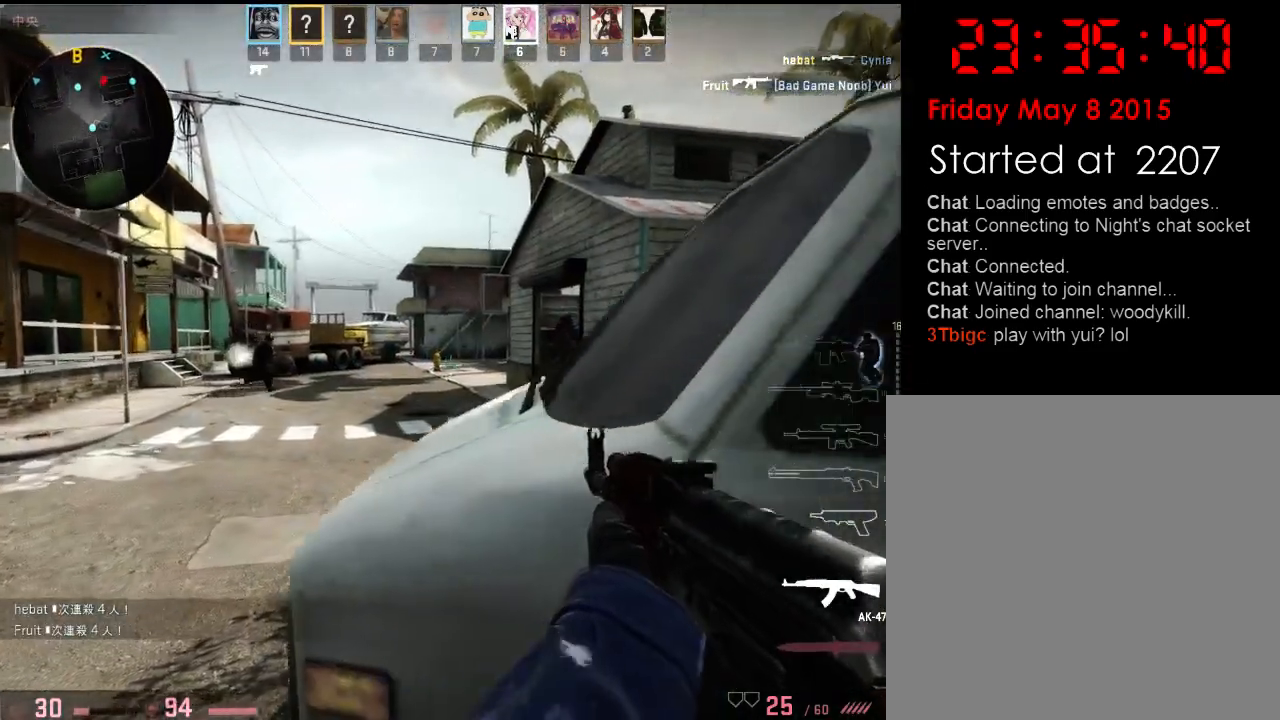
{"keys": [], "events": [[17, "a", "down"], [300, "a", "up"], [334, "d", "down"], [467, "d", "up"]]}
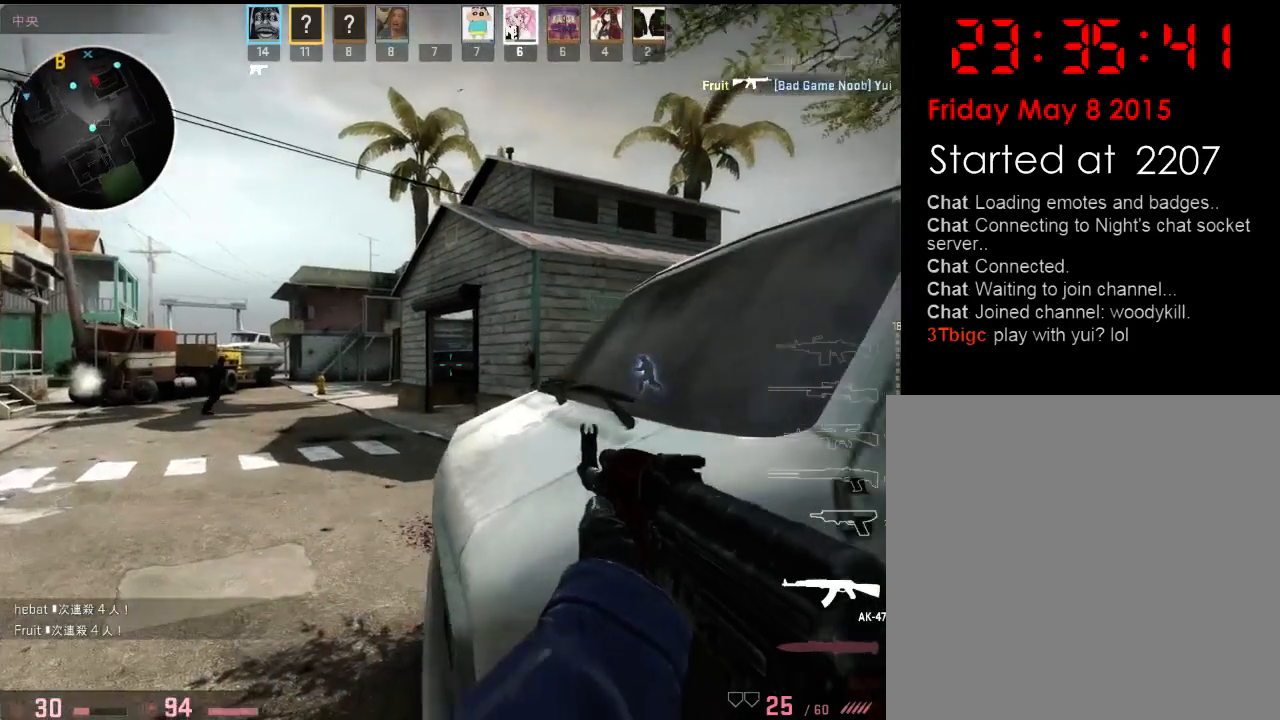
{"keys": [], "events": [[133, "a", "down"], [234, "a", "up"], [250, "d", "down"], [384, "d", "up"]]}
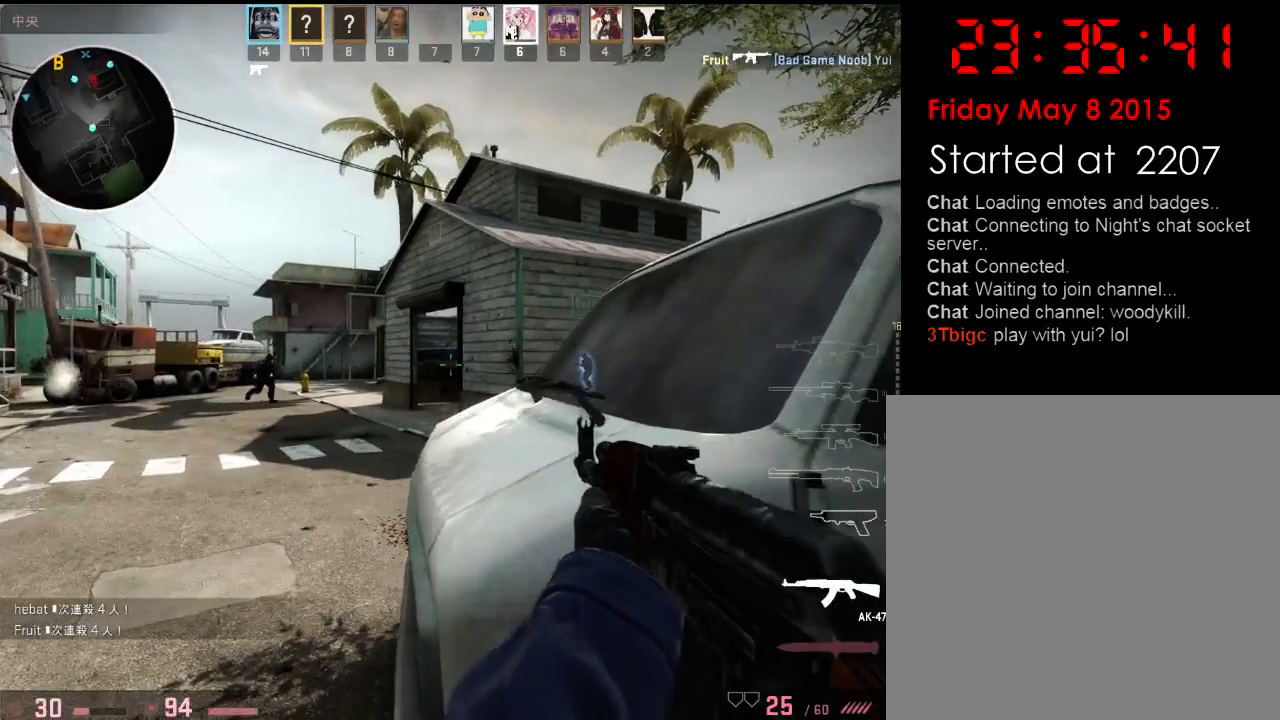
{"keys": ["d"], "events": [[83, "a", "down"], [200, "a", "up"], [233, "d", "down"]]}
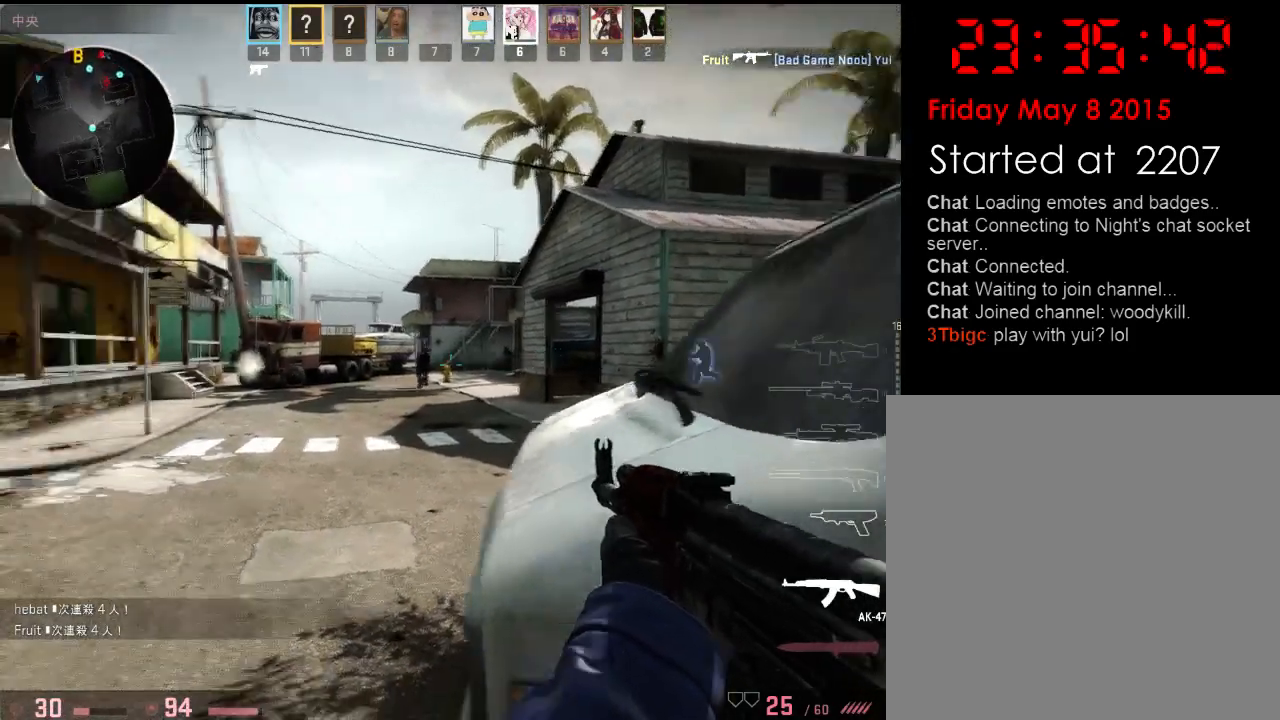
{"keys": ["a"], "events": [[217, "a", "down"], [217, "d", "up"]]}
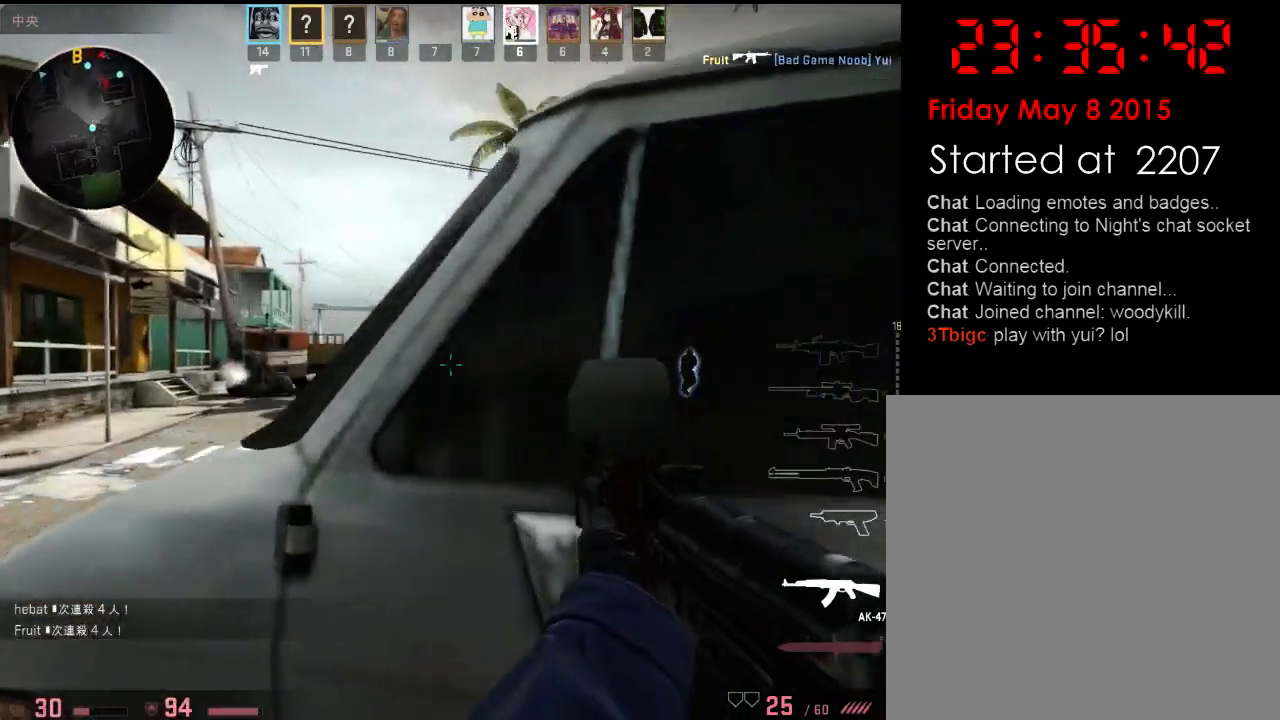
{"keys": [], "events": [[184, "d", "down"], [217, "a", "up"], [384, "d", "up"]]}
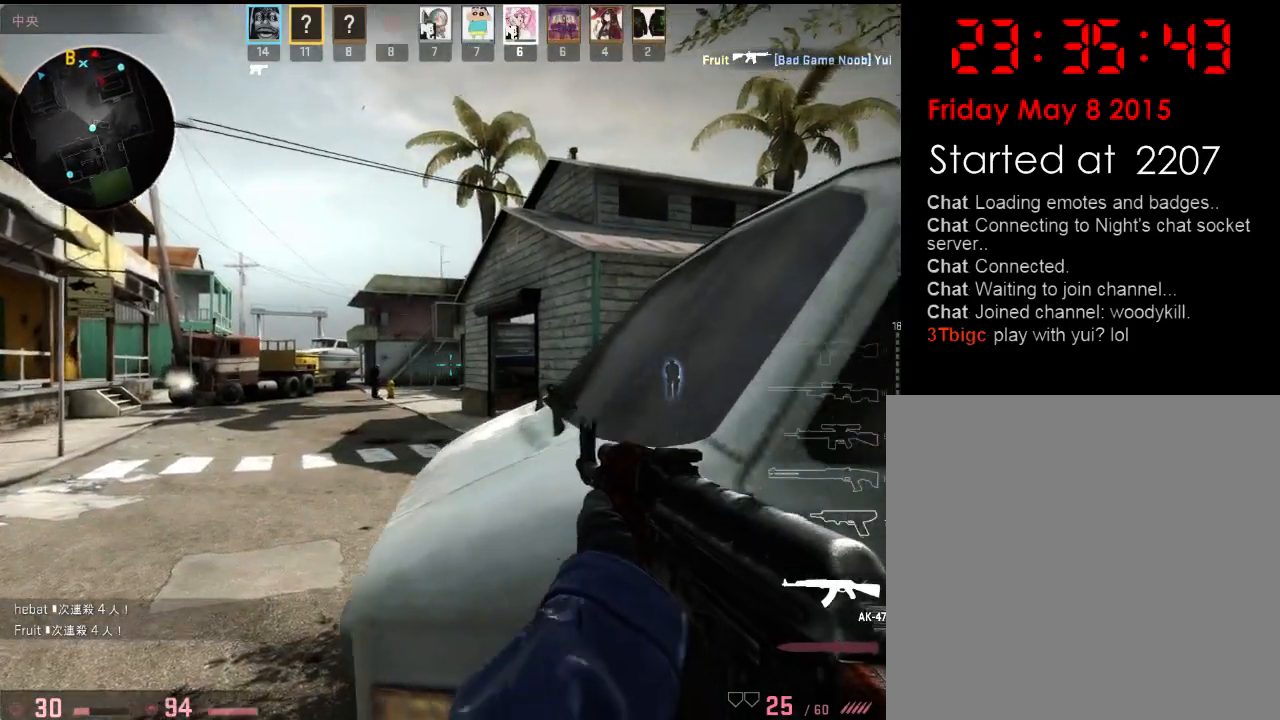
{"keys": [], "events": []}
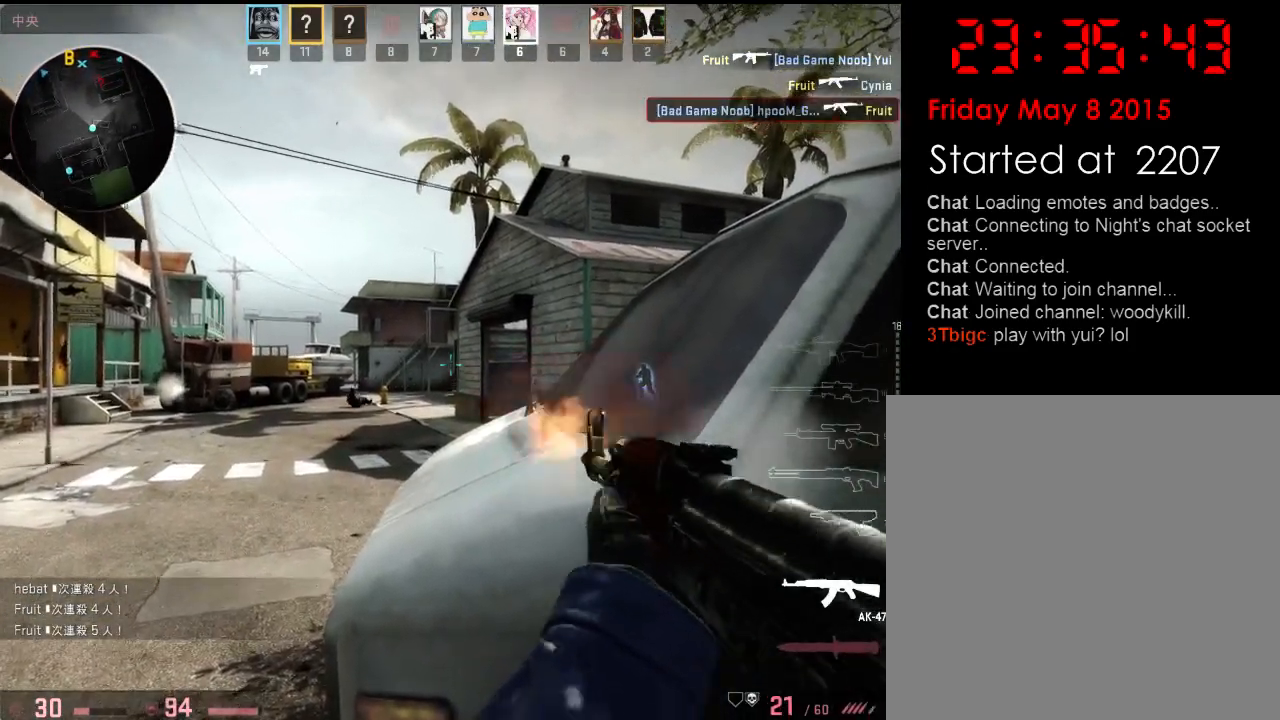
{"keys": ["d"], "events": [[234, "d", "down"], [251, "w", "down"], [368, "w", "up"]]}
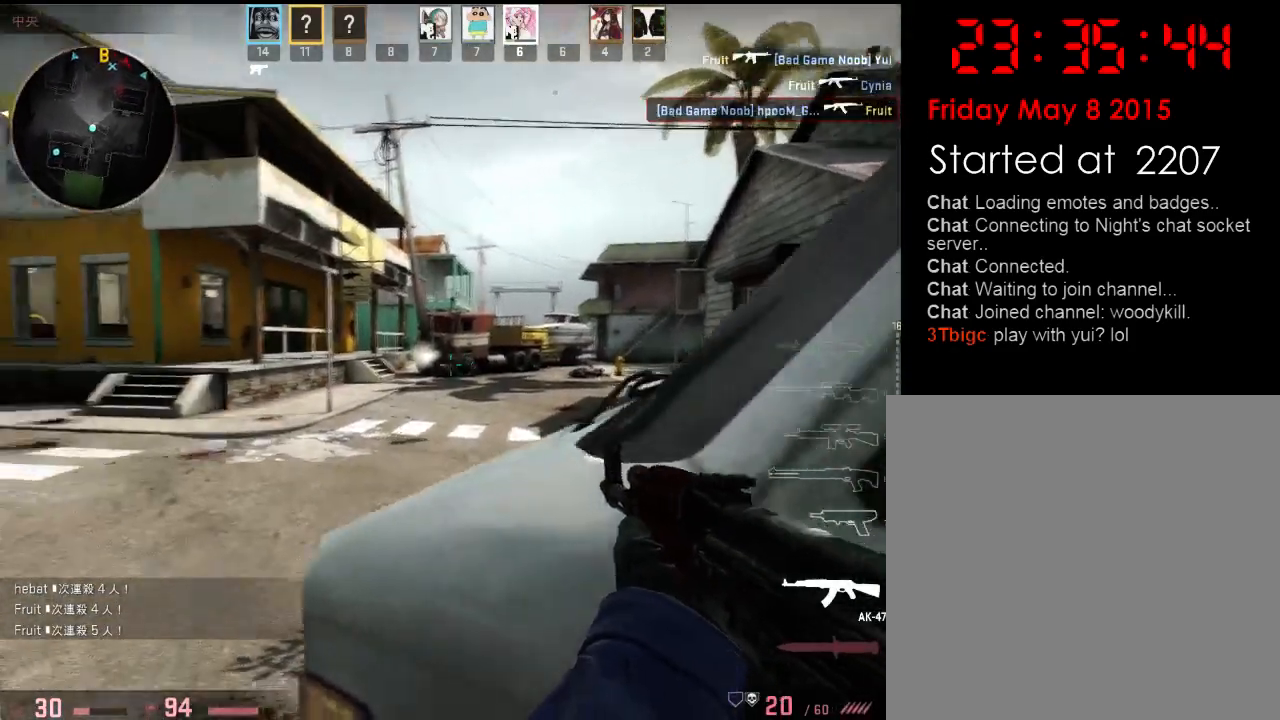
{"keys": ["a"], "events": [[17, "a", "down"], [84, "d", "up"], [267, "d", "down"], [301, "a", "up"], [318, "s", "down"], [401, "s", "up"], [434, "d", "up"], [501, "a", "down"]]}
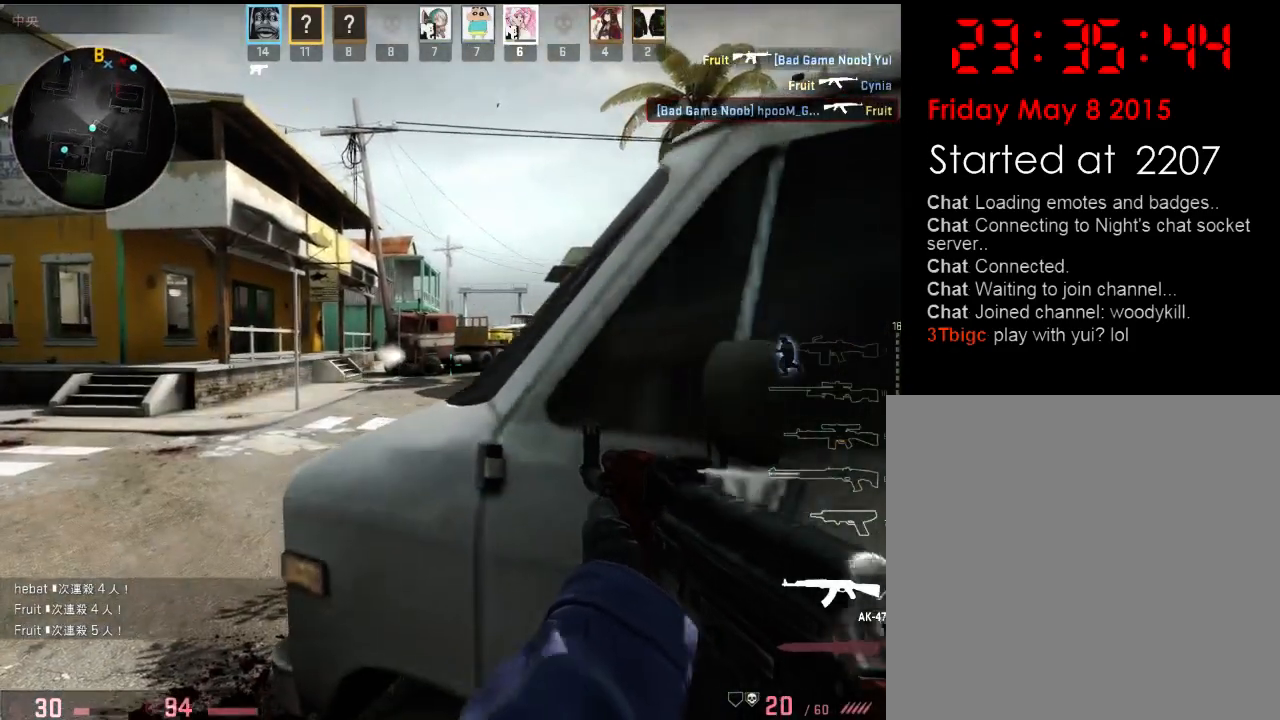
{"keys": ["d"], "events": [[84, "w", "down"], [351, "w", "up"], [384, "a", "up"], [401, "d", "down"]]}
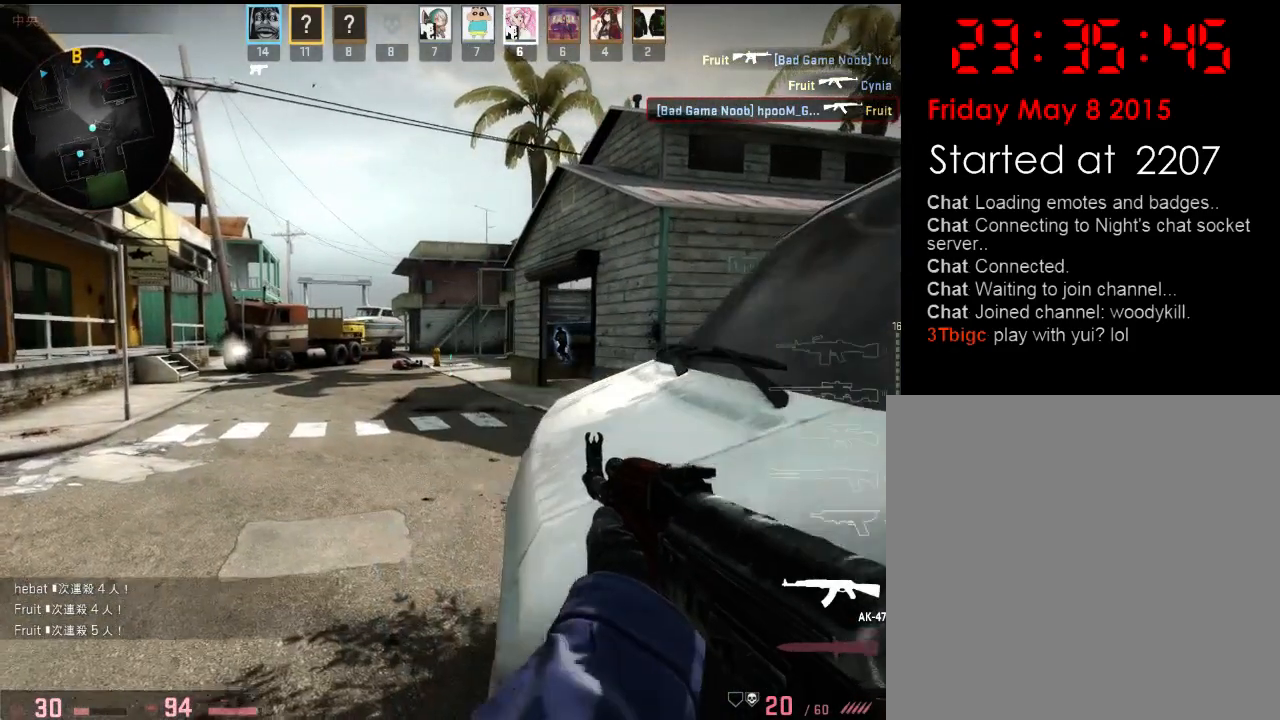
{"keys": ["d"], "events": [[84, "d", "up"], [184, "a", "down"], [384, "a", "up"], [434, "d", "down"]]}
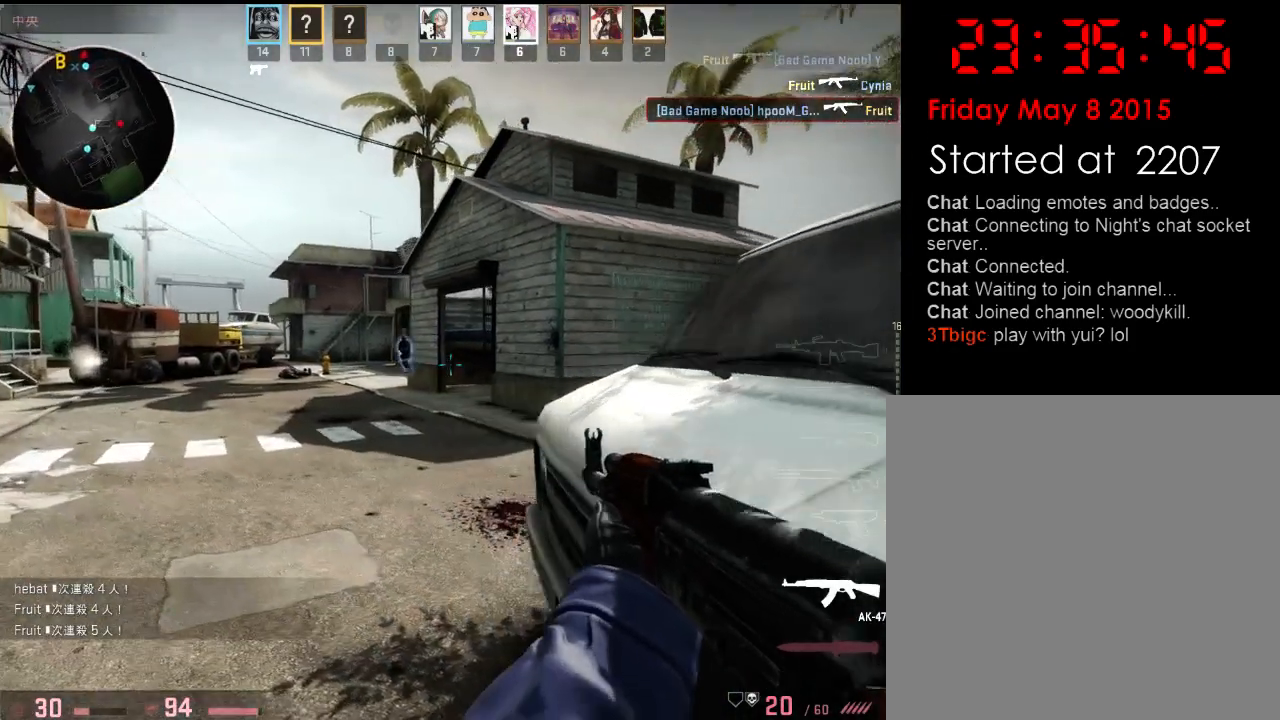
{"keys": ["d", "w"], "events": [[50, "s", "down"], [83, "s", "up"], [234, "w", "down"]]}
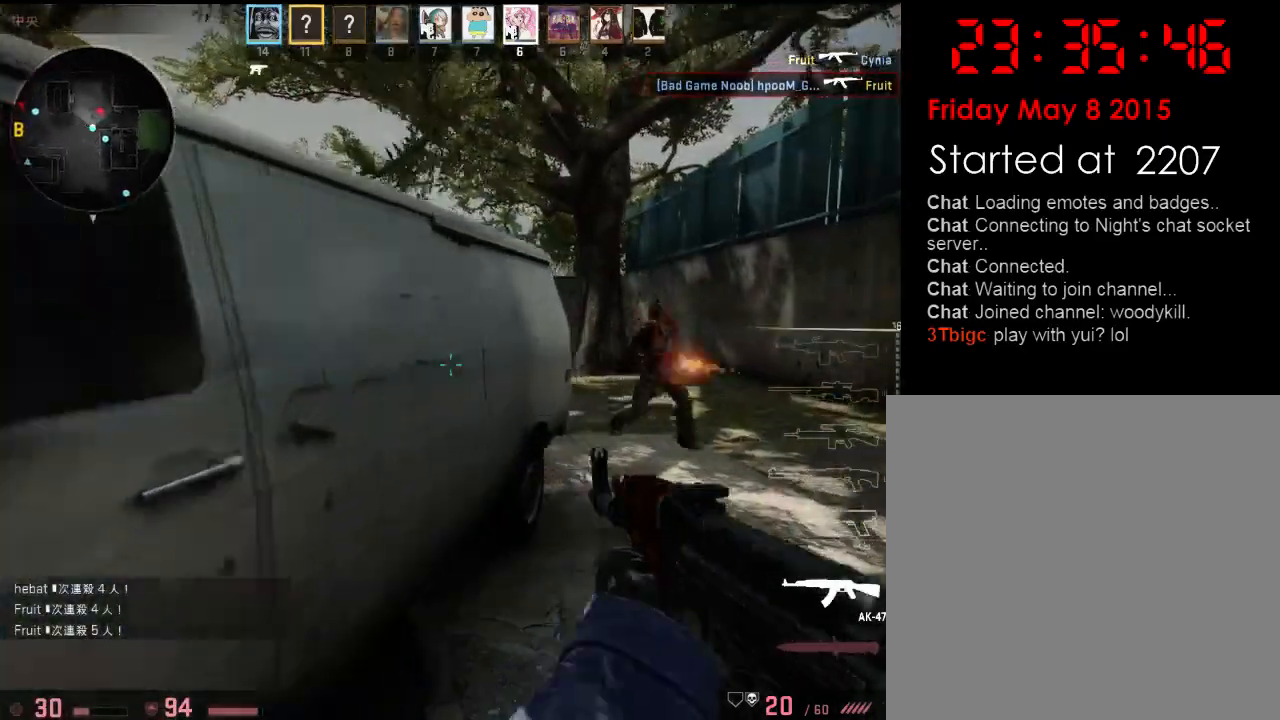
{"keys": ["a", "d", "s"], "events": [[334, "w", "up"], [434, "s", "down"], [501, "a", "down"]]}
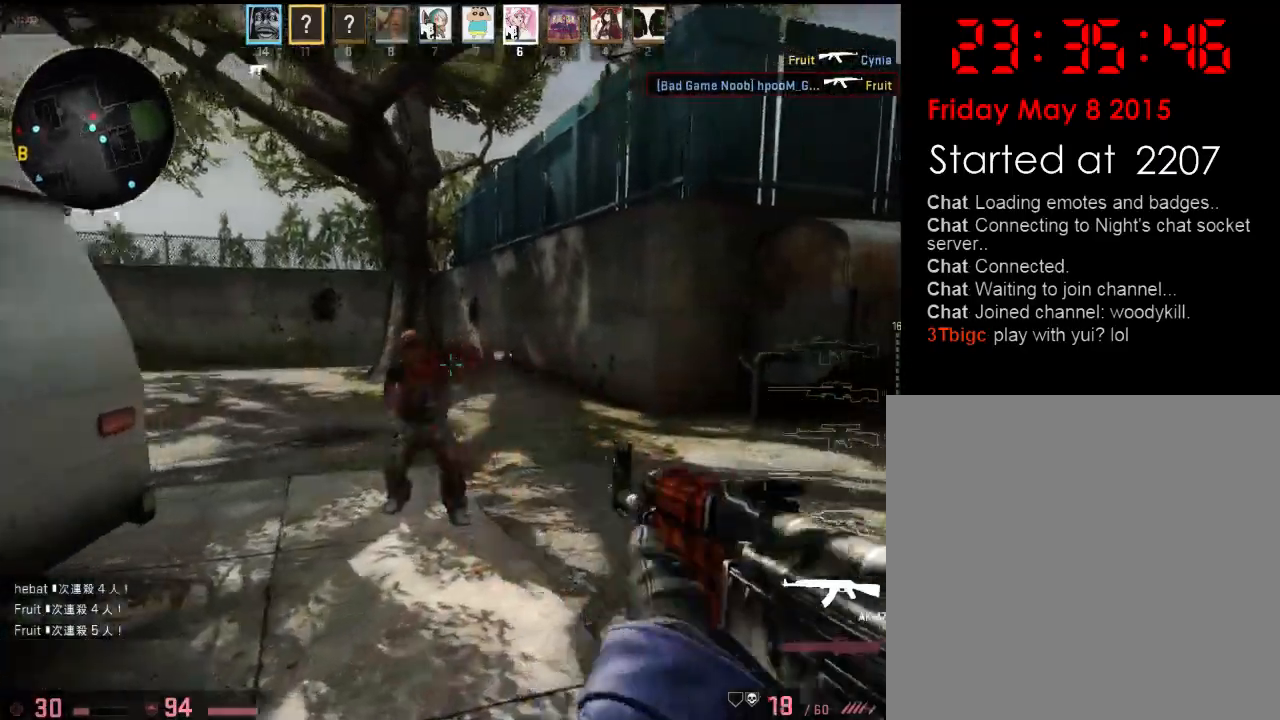
{"keys": ["w"], "events": [[16, "d", "up"], [117, "s", "up"], [183, "a", "up"], [233, "d", "down"], [300, "d", "up"], [350, "w", "down"]]}
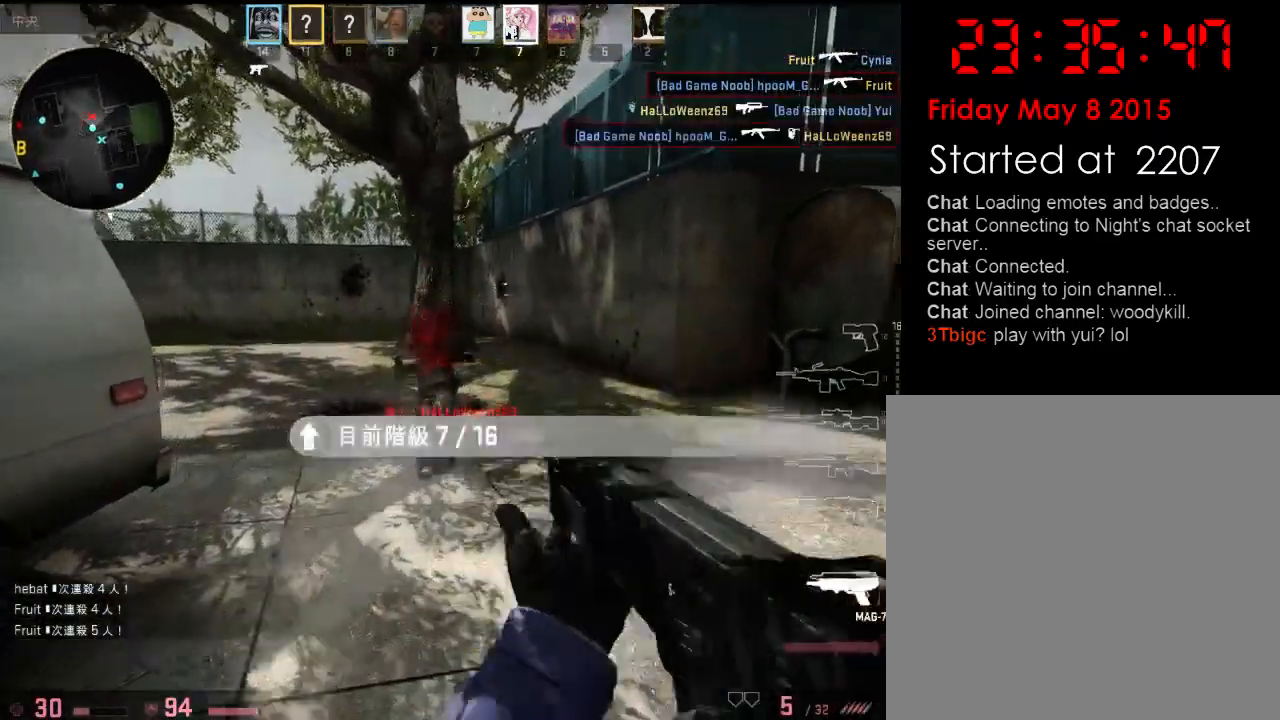
{"keys": ["d", "w"], "events": [[16, "w", "up"], [66, "a", "down"], [83, "a", "up"], [150, "a", "down"], [267, "w", "down"], [350, "a", "up"], [350, "d", "down"]]}
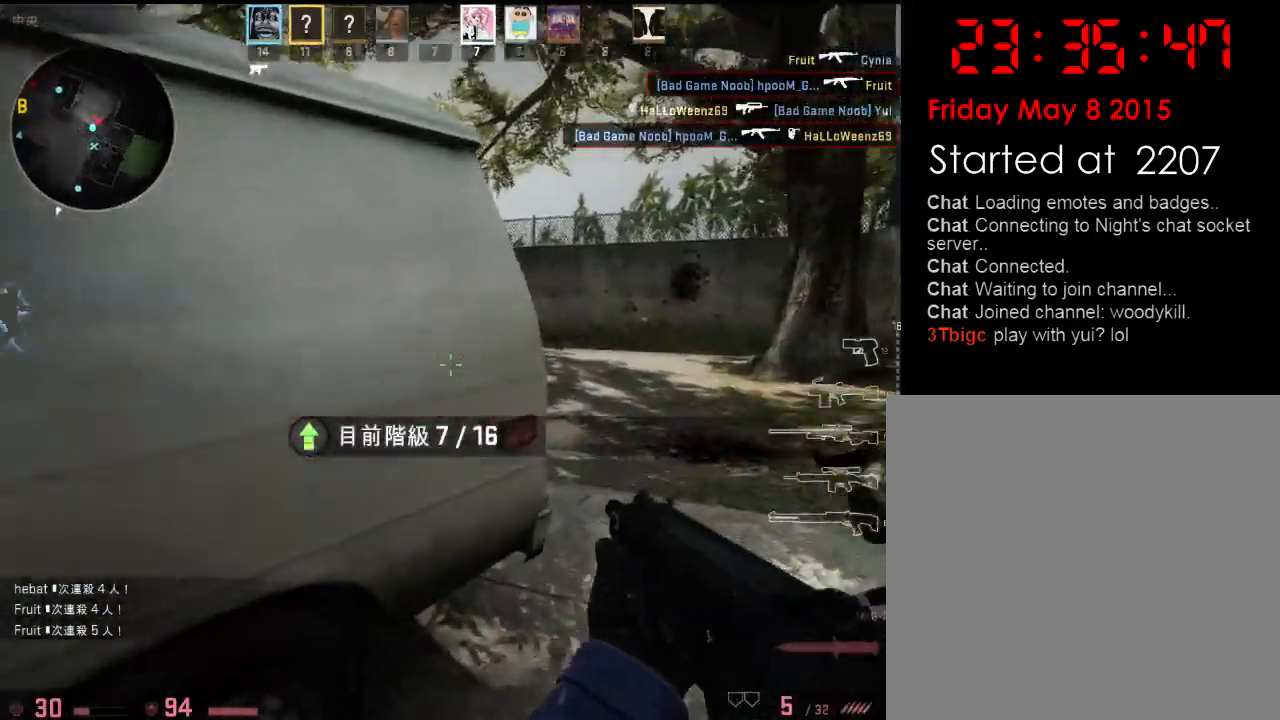
{"keys": ["d"], "events": [[167, "w", "up"], [334, "a", "down"], [368, "d", "up"], [501, "a", "up"], [501, "d", "down"]]}
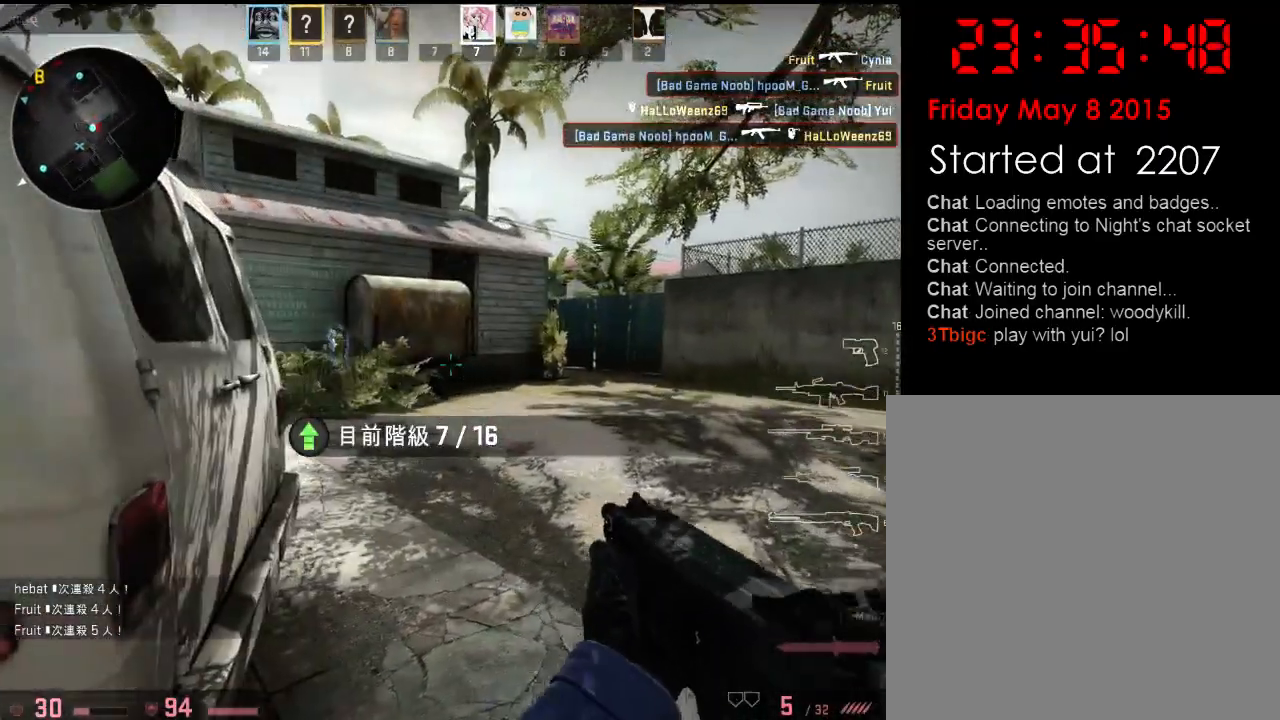
{"keys": ["d", "w"], "events": [[34, "w", "down"], [151, "d", "up"], [184, "a", "down"], [384, "a", "up"], [434, "d", "down"]]}
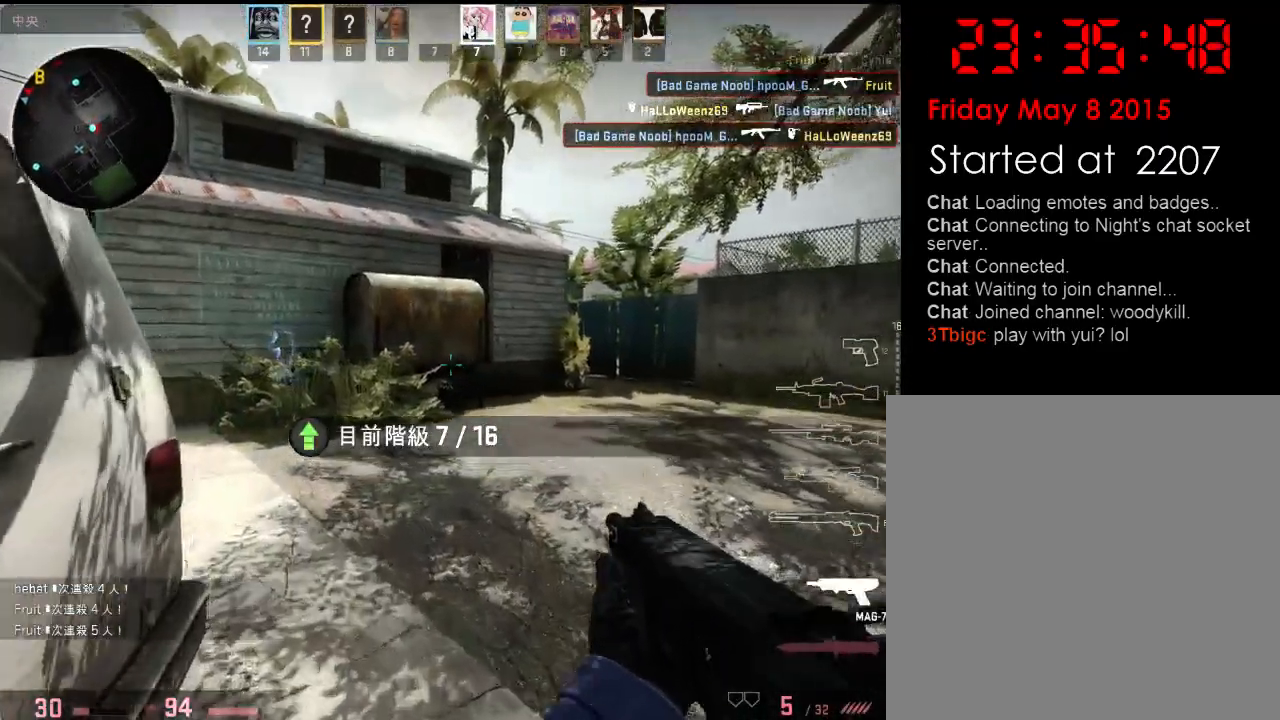
{"keys": ["d"], "events": [[67, "a", "down"], [100, "w", "up"], [117, "a", "up"], [217, "w", "down"], [451, "w", "up"]]}
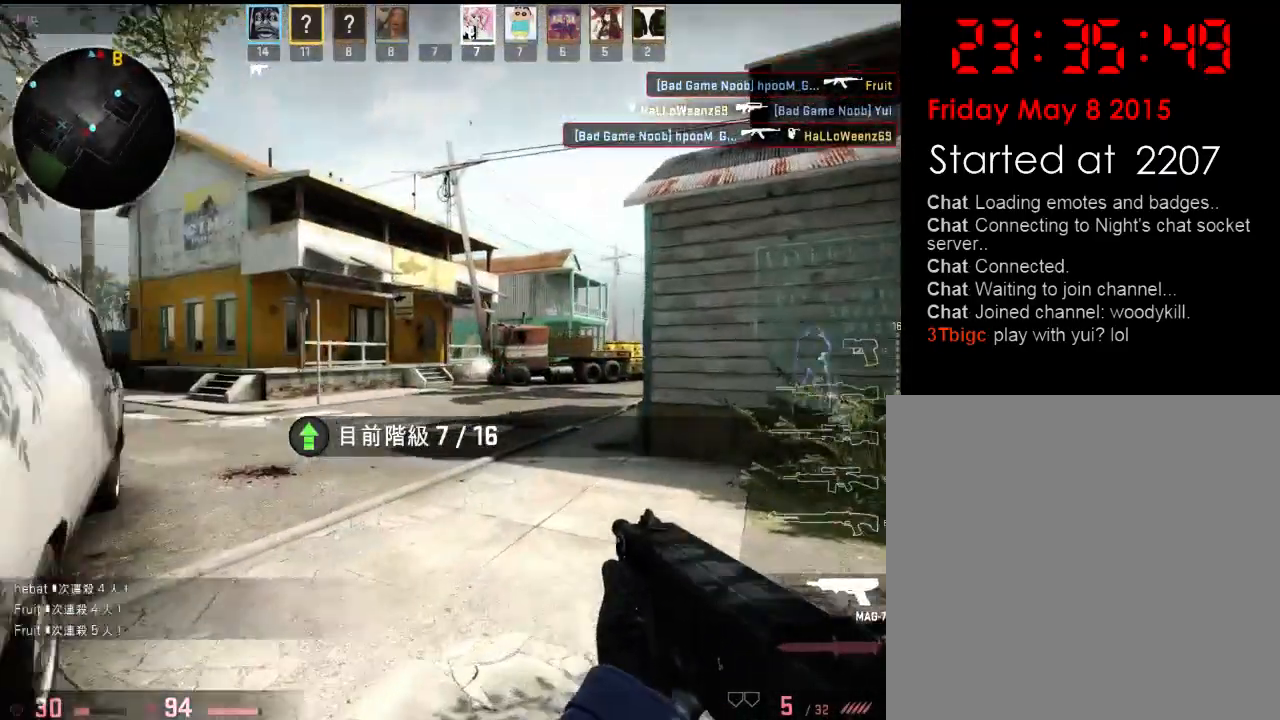
{"keys": ["w"], "events": [[334, "w", "down"], [418, "d", "up"]]}
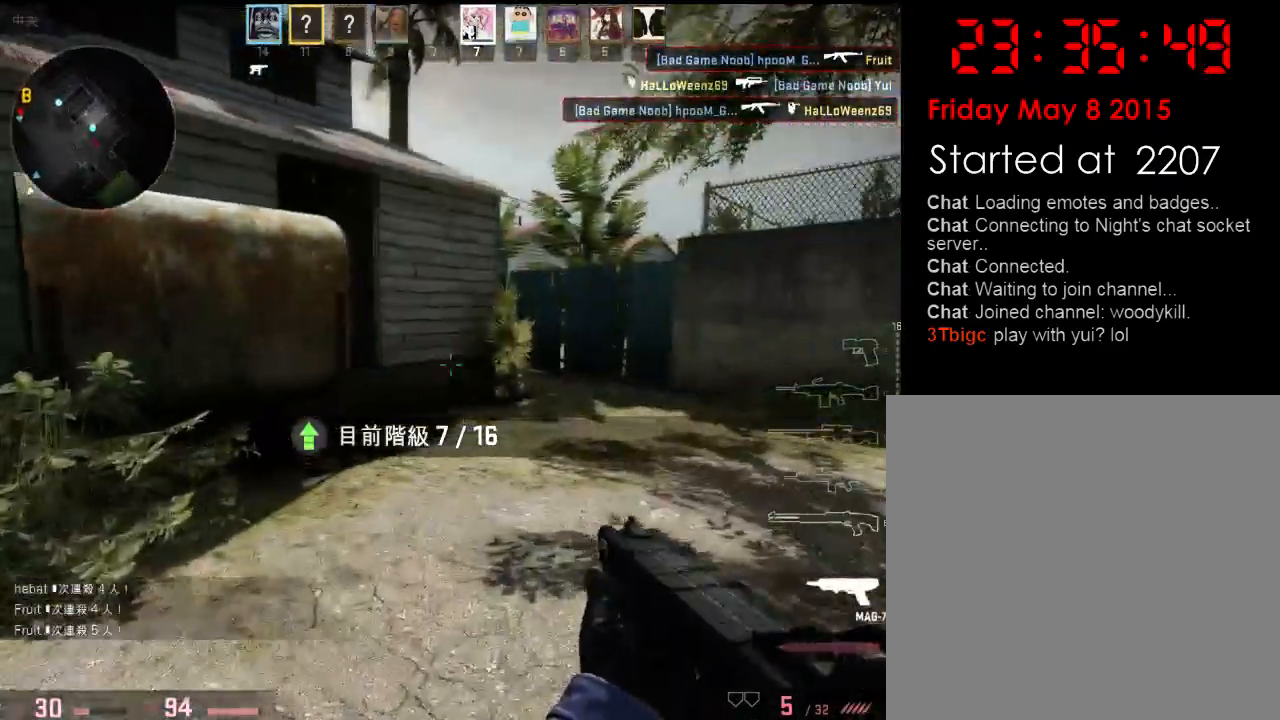
{"keys": ["w"], "events": [[284, "q", "down"], [334, "q", "up"], [401, "q", "down"], [484, "q", "up"]]}
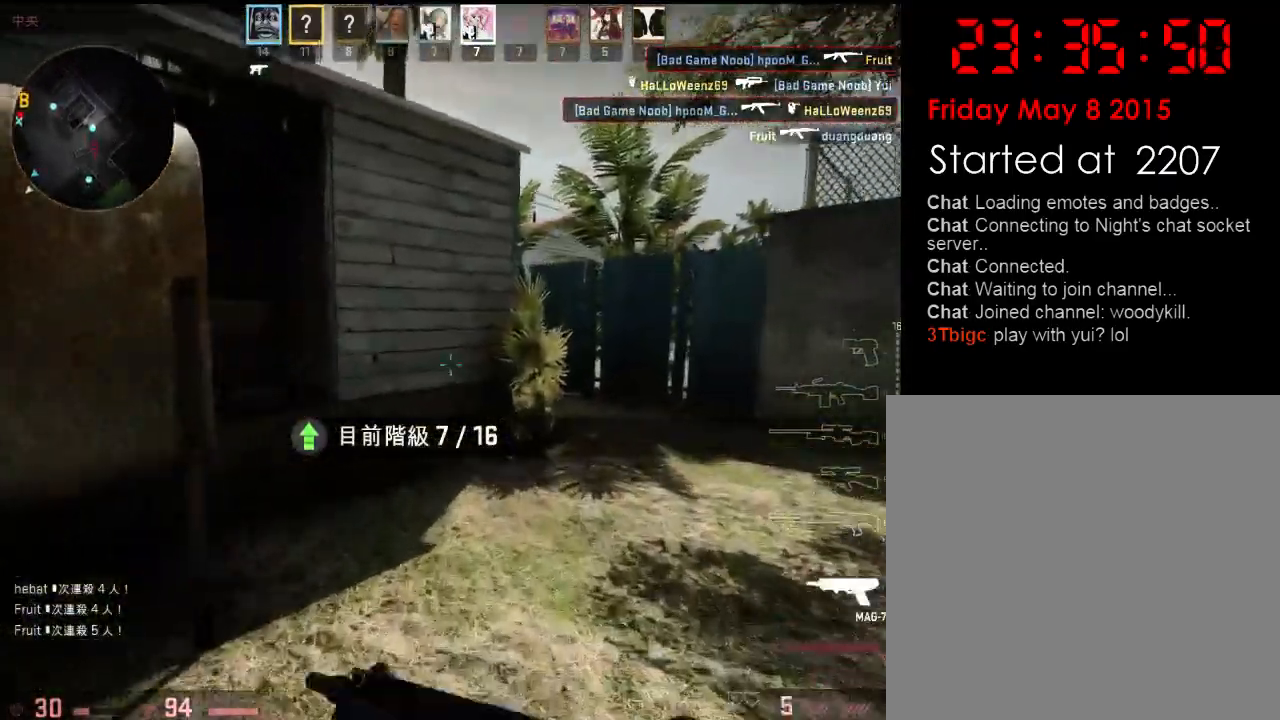
{"keys": ["d"], "events": [[83, "d", "down"], [284, "a", "down"], [317, "d", "up"], [451, "a", "up"], [451, "w", "up"], [484, "d", "down"]]}
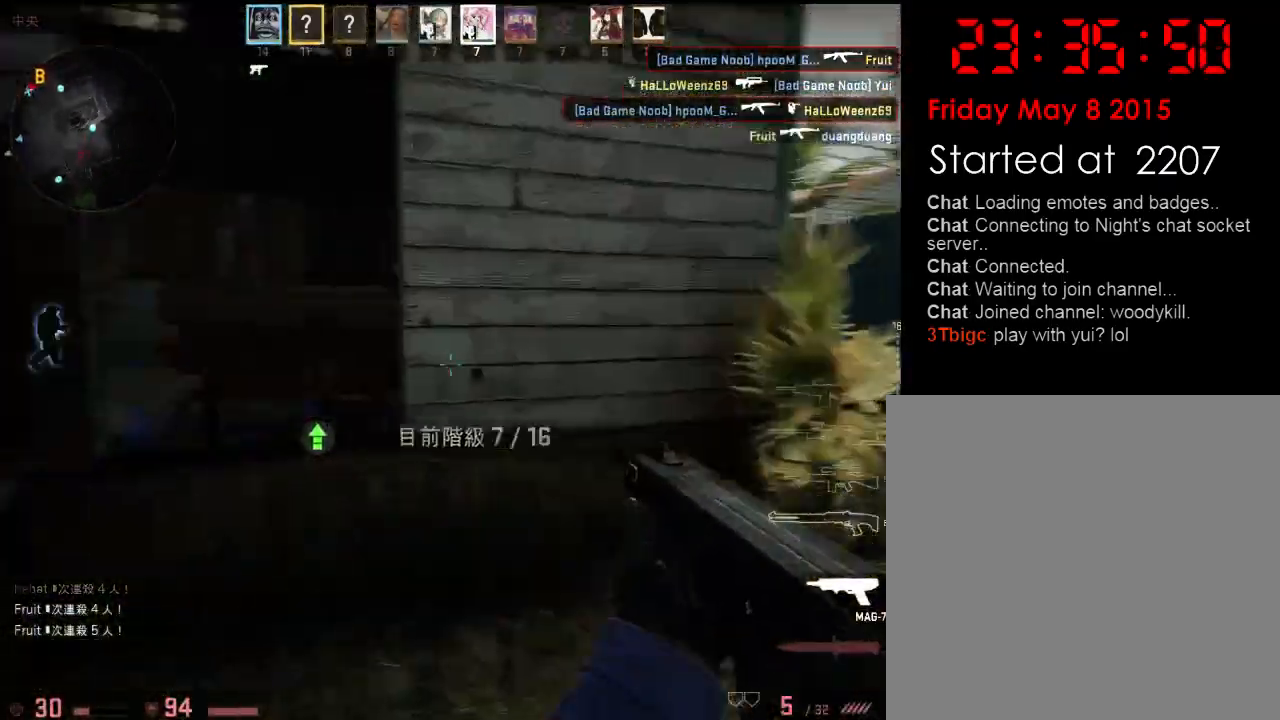
{"keys": ["d", "w"], "events": [[16, "a", "down"], [16, "d", "up"], [100, "w", "down"], [200, "a", "up"], [250, "d", "down"], [384, "d", "up"], [467, "d", "down"]]}
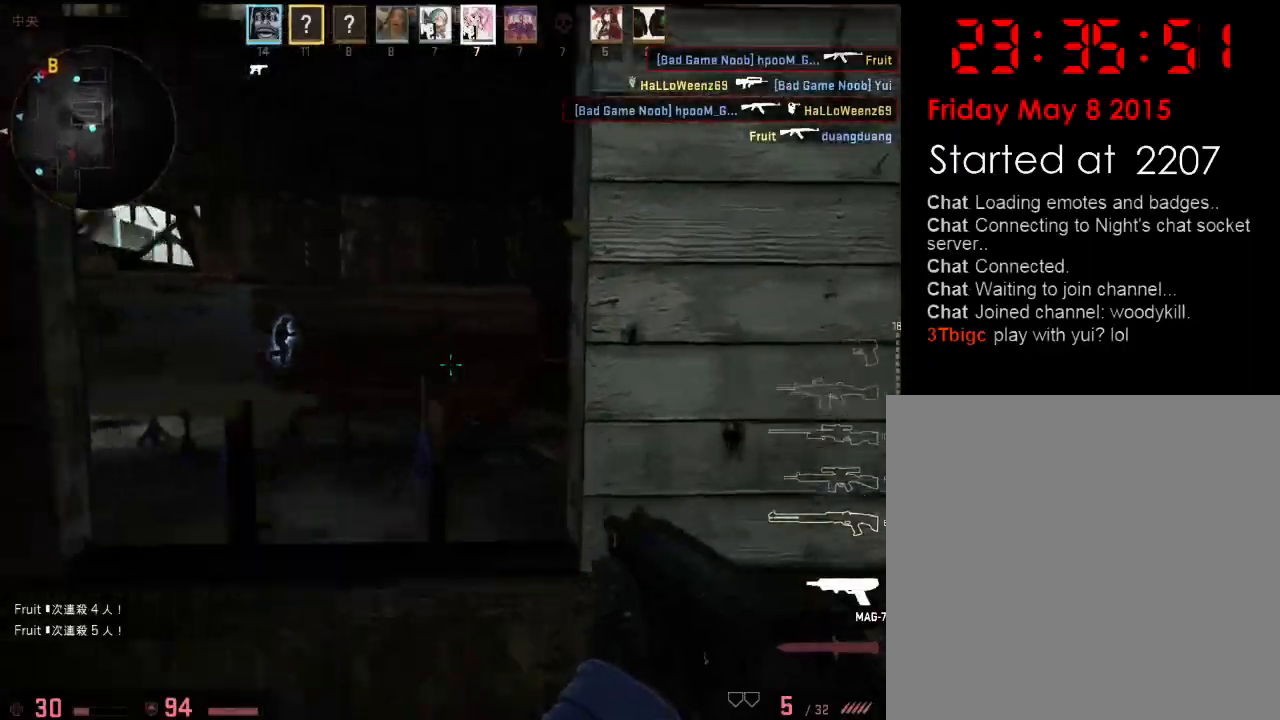
{"keys": ["d", "w"], "events": [[16, "w", "up"], [167, "w", "down"]]}
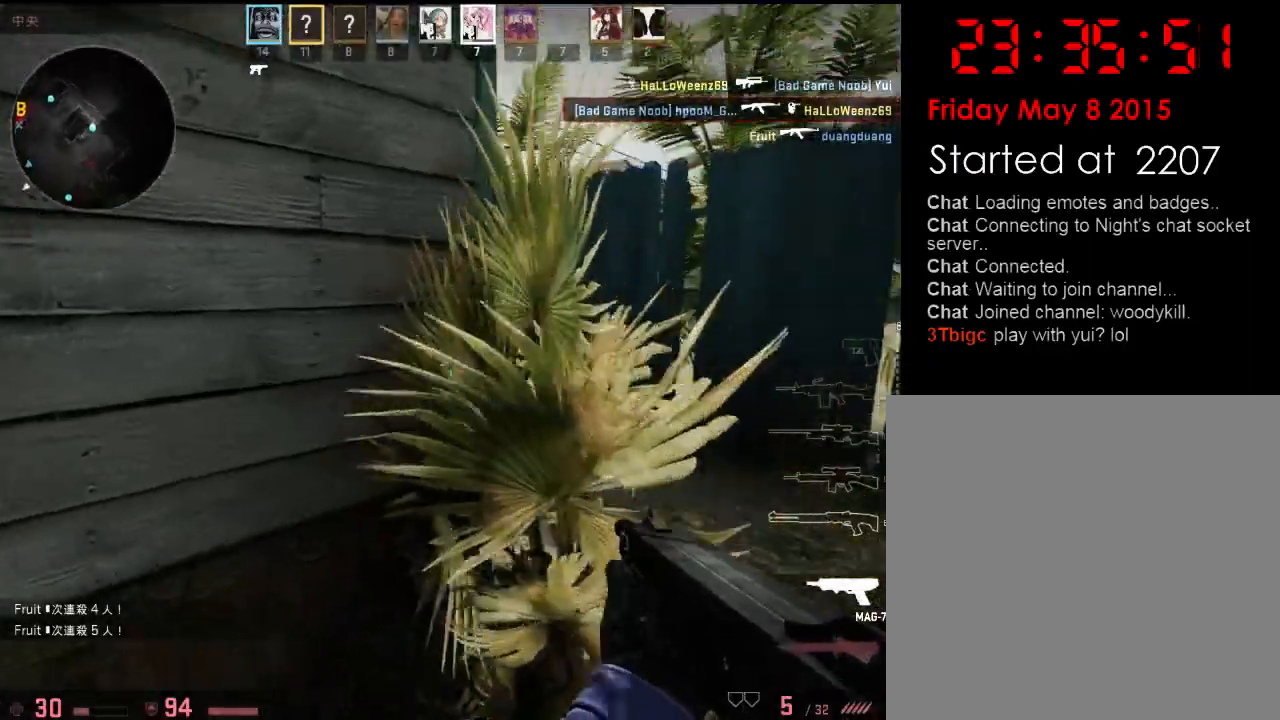
{"keys": ["w"], "events": [[435, "d", "up"]]}
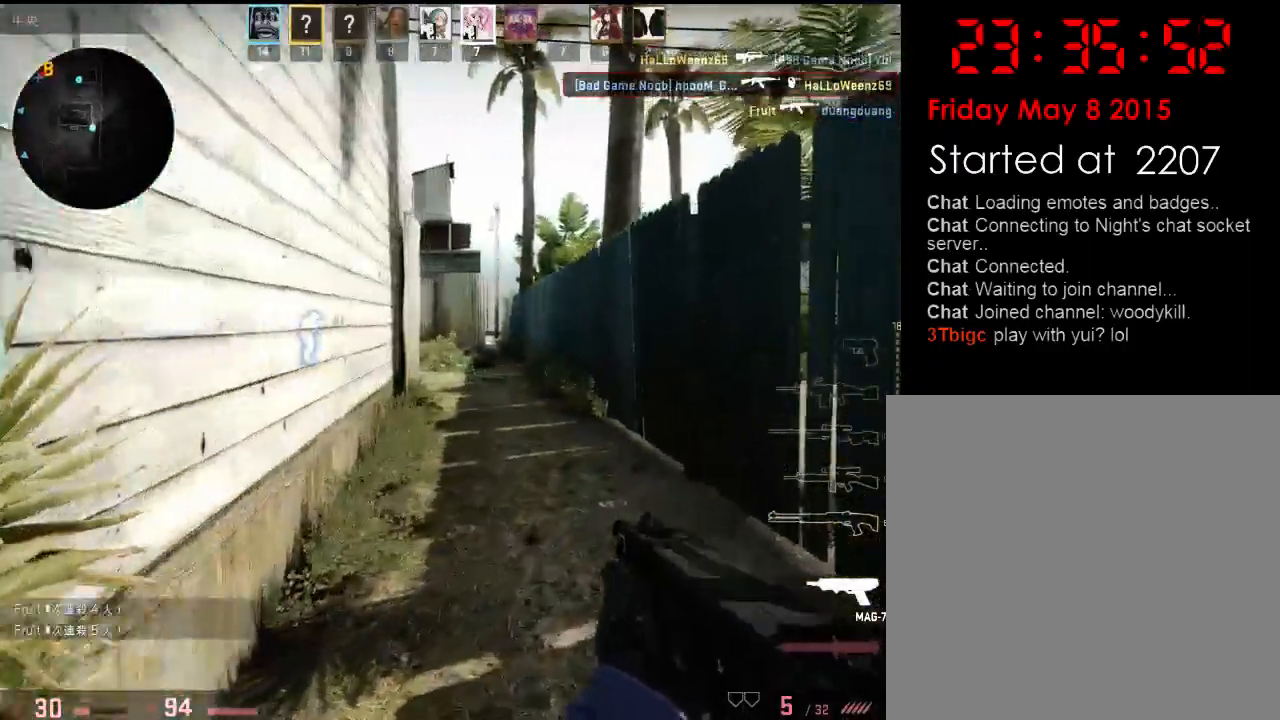
{"keys": ["a", "w"], "events": [[50, "a", "down"], [184, "a", "up"], [468, "a", "down"]]}